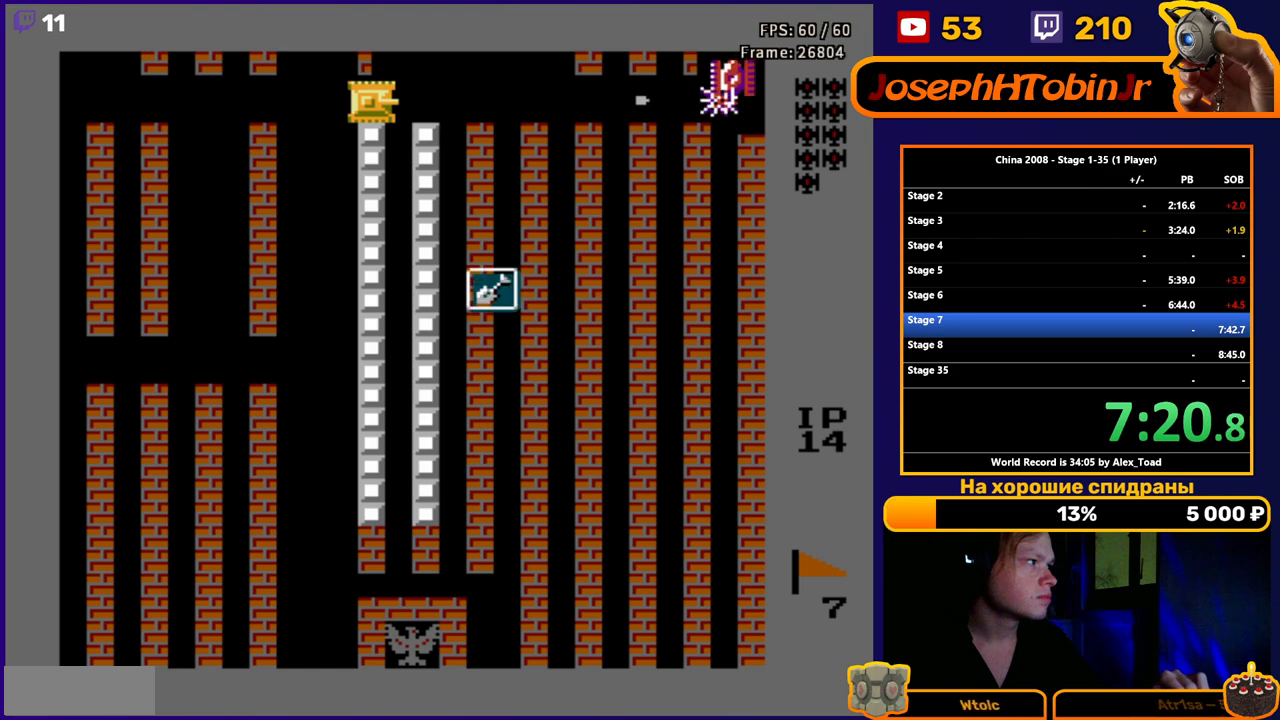
Gameplay with a controller (Nintendo layout); each line is a JSON object with the inputs held at the frame after it. "events" lists button and stick changes between this image and that frame as [ms after this image, input, new state], when the widget could be followed in between. Not read: L3 R3.
{"buttons": [], "events": [[50, "B", "up"], [117, "B", "down"], [167, "B", "up"], [384, "B", "down"], [451, "B", "up"]]}
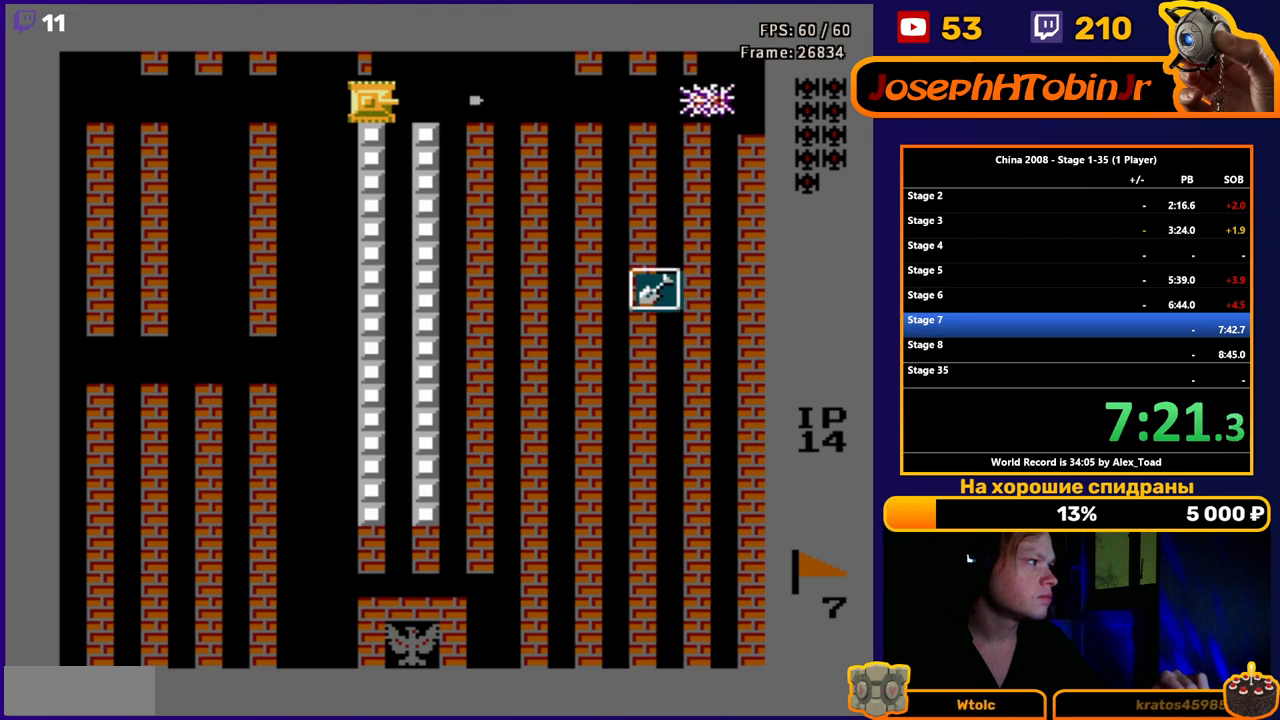
{"buttons": ["DPAD_RIGHT"], "events": [[66, "B", "down"], [133, "B", "up"], [300, "DPAD_RIGHT", "down"]]}
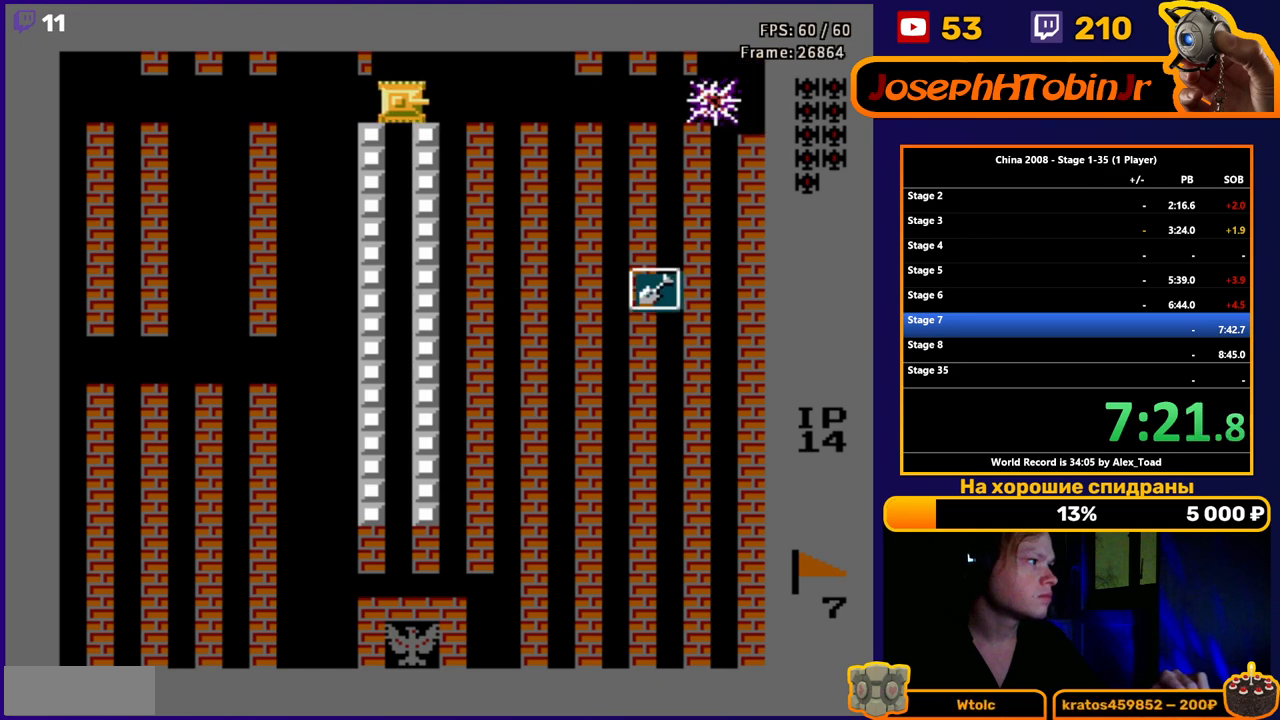
{"buttons": ["DPAD_LEFT"], "events": [[50, "DPAD_RIGHT", "up"], [83, "DPAD_LEFT", "down"]]}
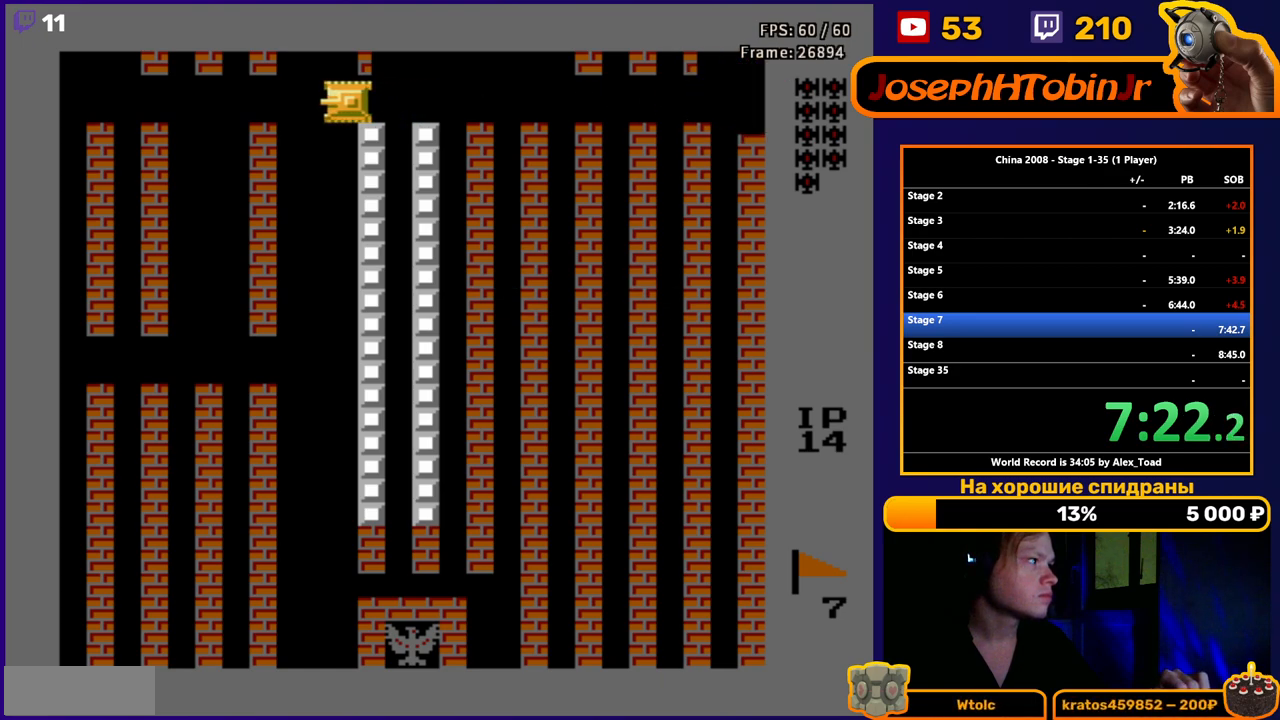
{"buttons": [], "events": [[100, "DPAD_LEFT", "up"]]}
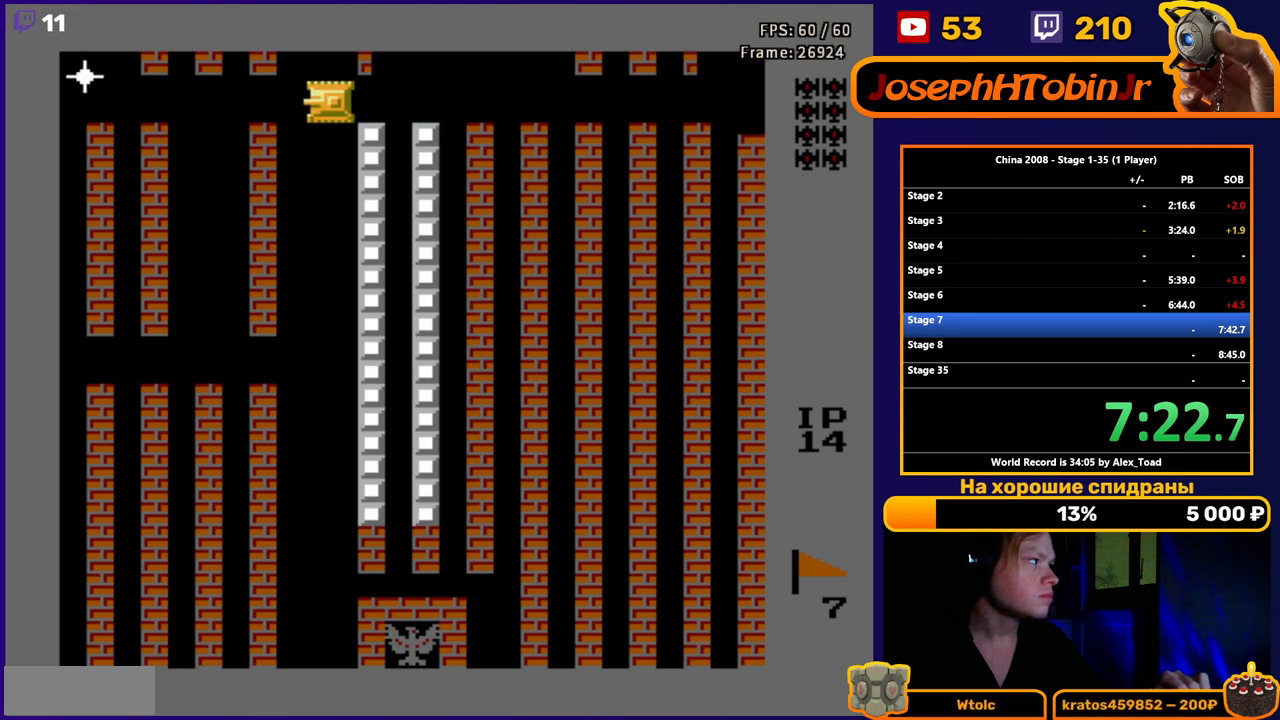
{"buttons": ["B"], "events": [[134, "DPAD_LEFT", "down"], [400, "DPAD_LEFT", "up"], [467, "B", "down"]]}
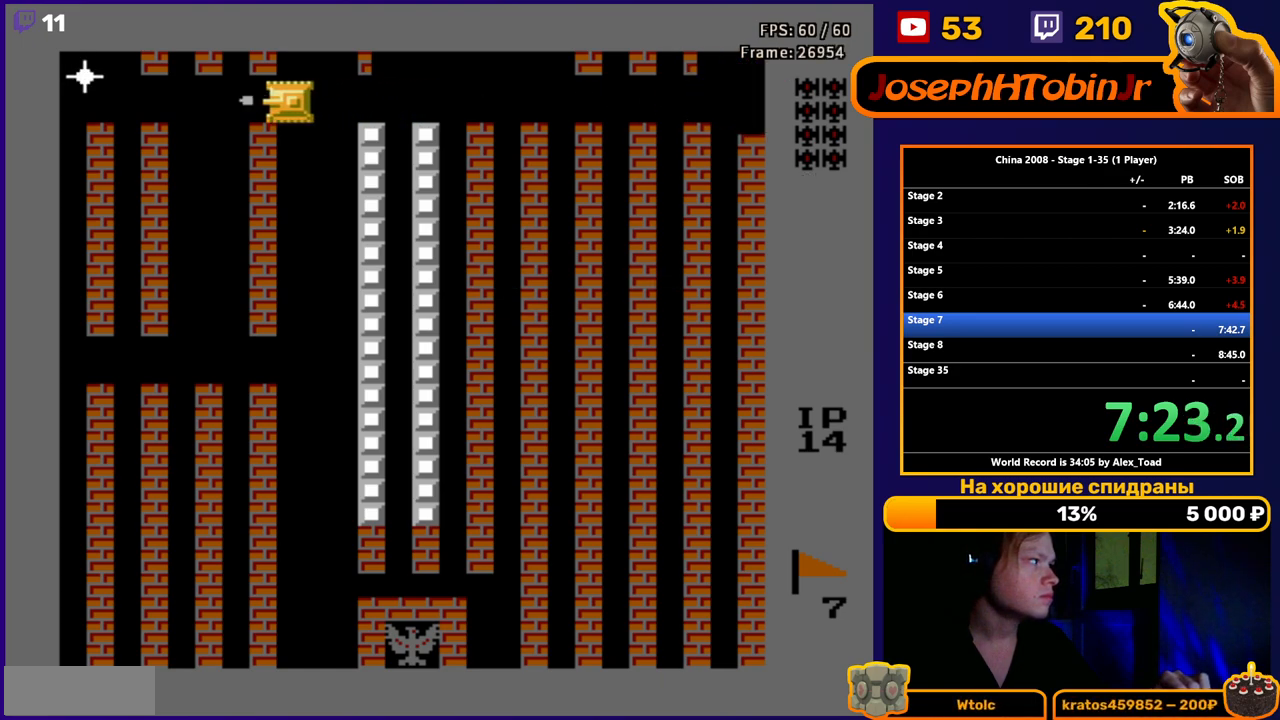
{"buttons": ["B"], "events": [[33, "B", "up"], [116, "B", "down"], [183, "B", "up"], [266, "B", "down"], [333, "B", "up"], [400, "B", "down"]]}
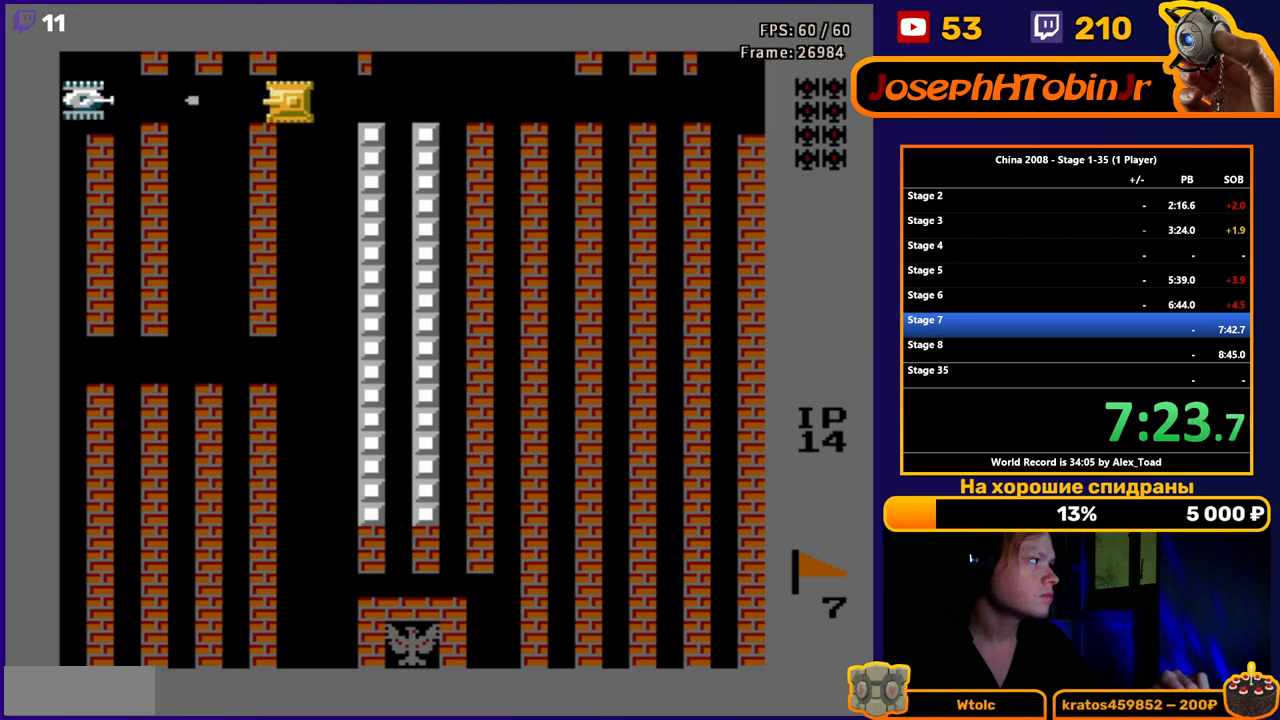
{"buttons": ["DPAD_LEFT"], "events": [[50, "B", "up"], [100, "B", "down"], [184, "B", "up"], [250, "B", "down"], [367, "B", "up"], [417, "DPAD_LEFT", "down"]]}
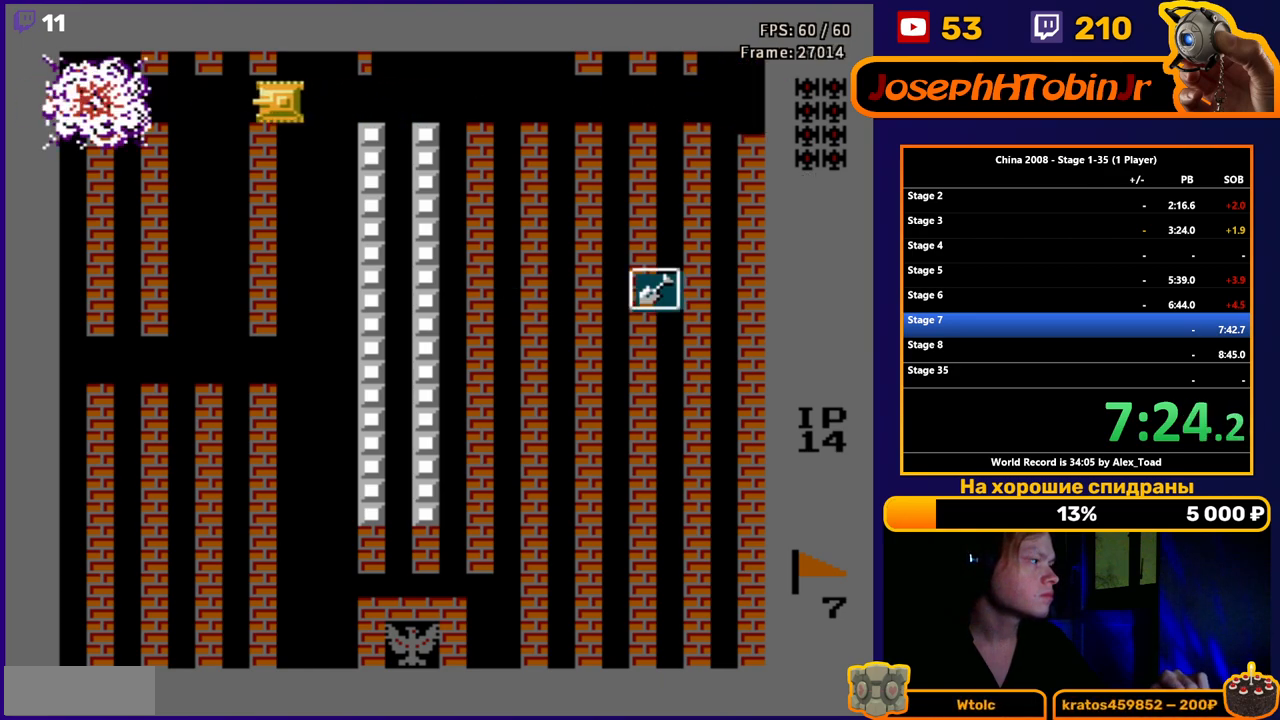
{"buttons": ["DPAD_LEFT"], "events": []}
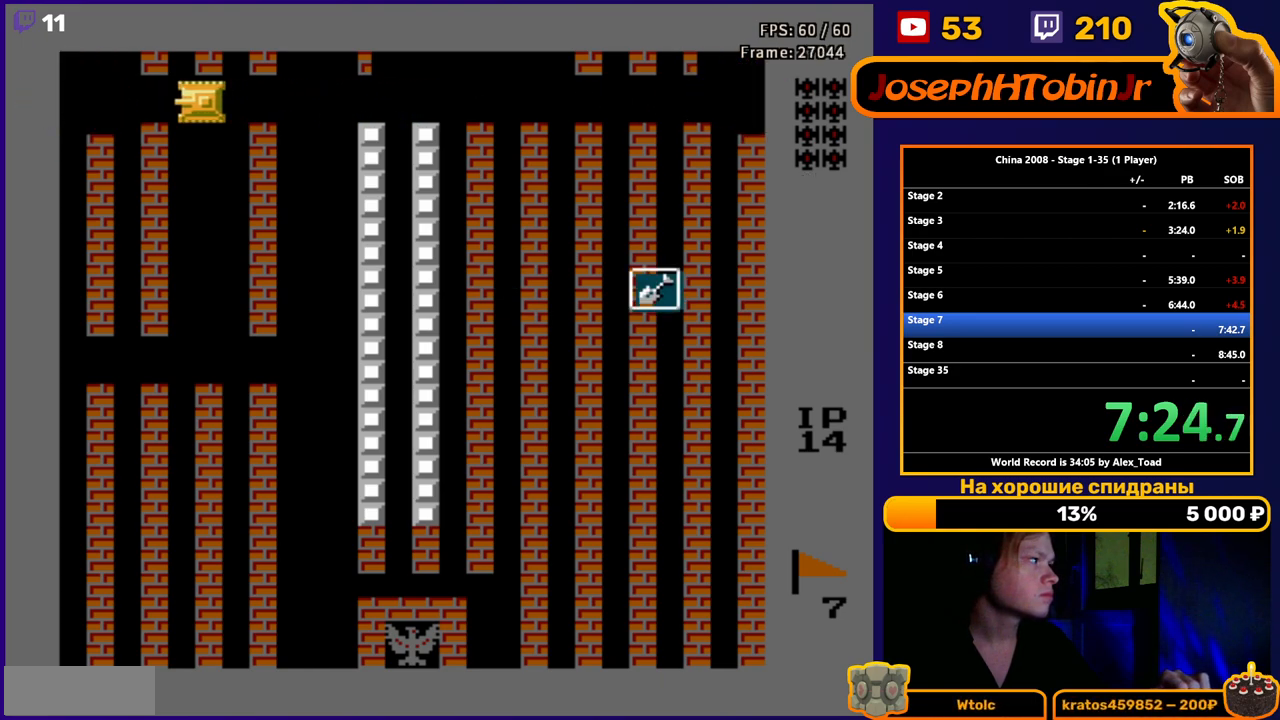
{"buttons": ["DPAD_RIGHT"], "events": [[451, "DPAD_LEFT", "up"], [501, "DPAD_RIGHT", "down"]]}
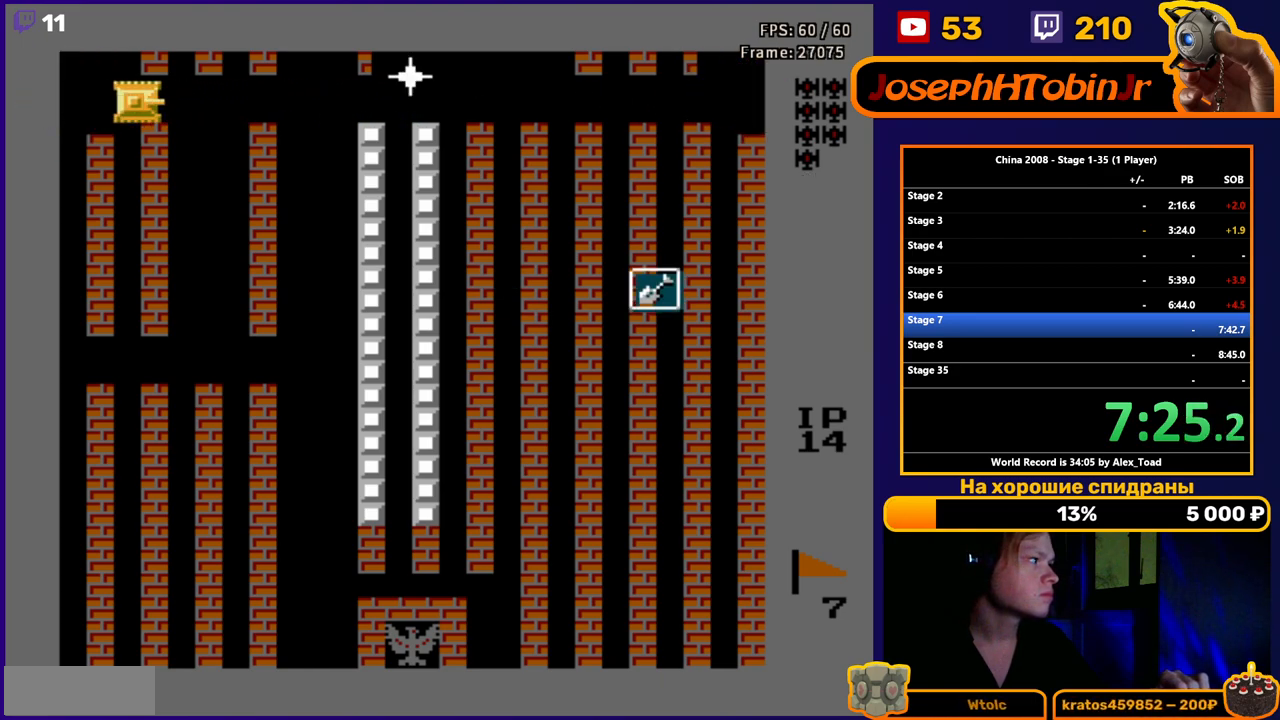
{"buttons": ["DPAD_RIGHT"], "events": [[250, "DPAD_RIGHT", "up"], [467, "DPAD_RIGHT", "down"]]}
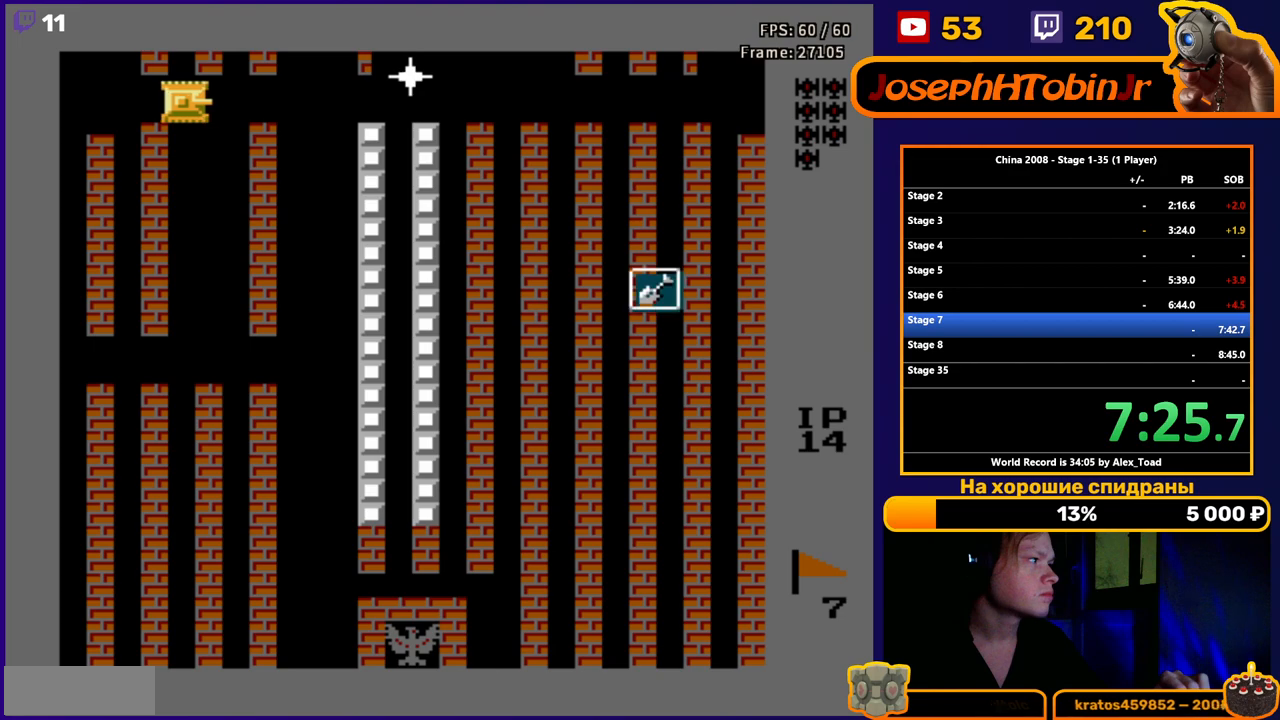
{"buttons": ["B"], "events": [[167, "B", "down"], [217, "DPAD_RIGHT", "up"], [250, "B", "up"], [334, "B", "down"], [417, "B", "up"], [501, "B", "down"]]}
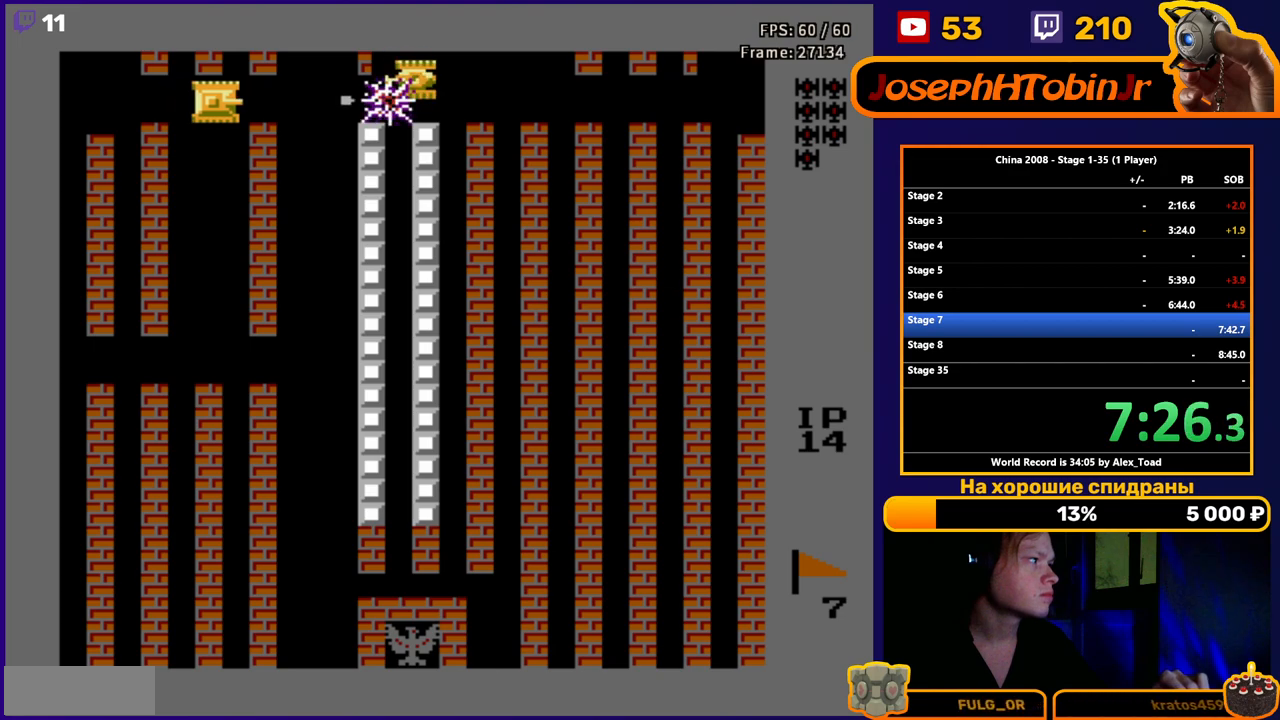
{"buttons": [], "events": [[83, "B", "up"], [133, "B", "down"], [216, "B", "up"], [266, "B", "down"], [417, "B", "up"]]}
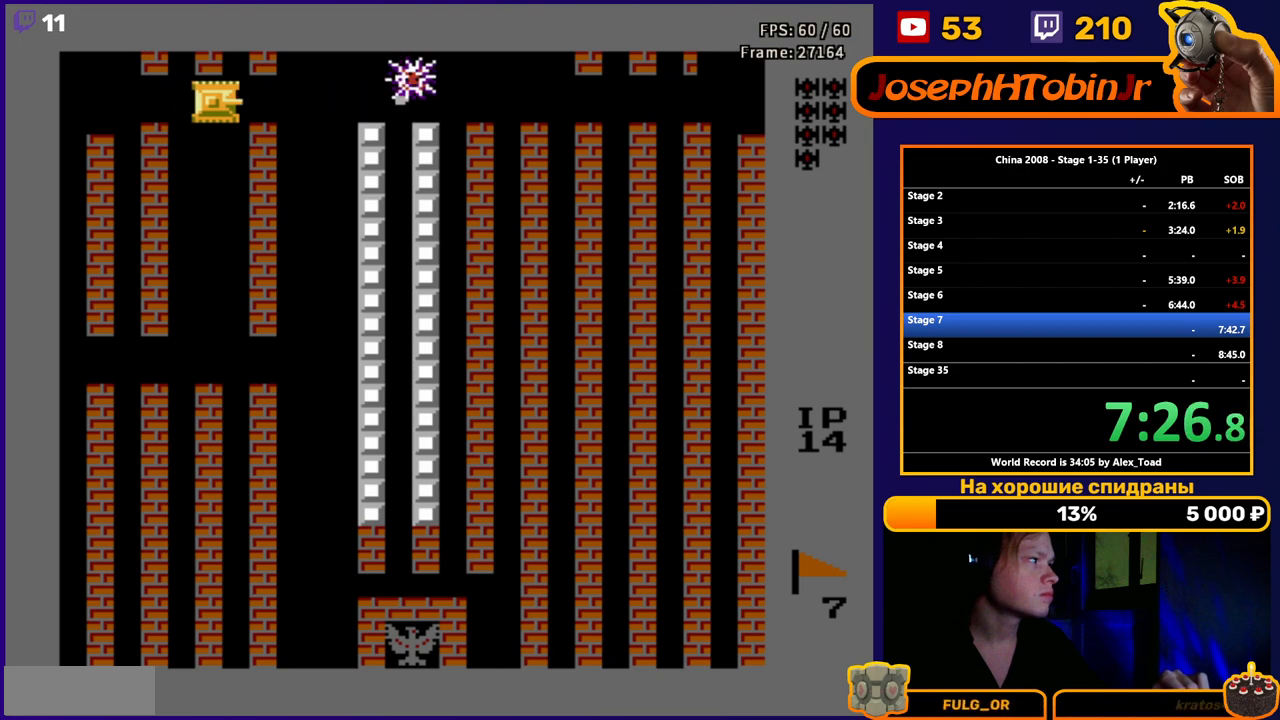
{"buttons": [], "events": []}
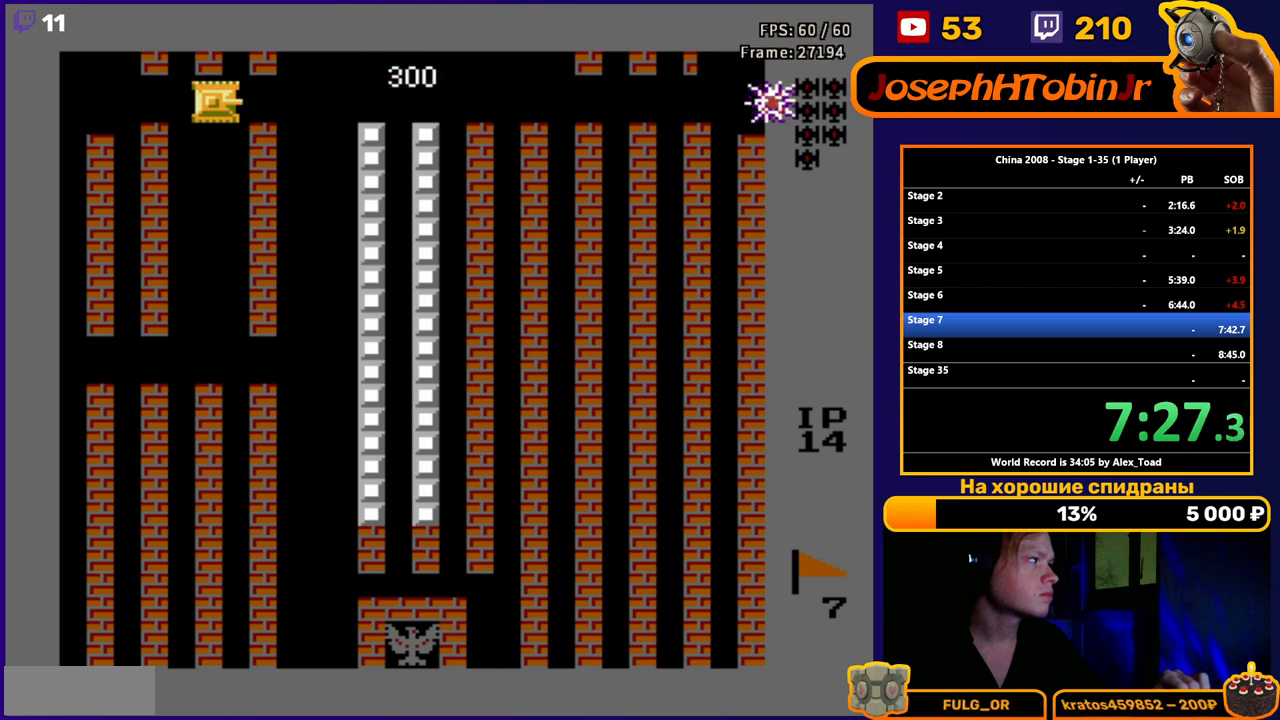
{"buttons": ["DPAD_RIGHT"], "events": [[150, "DPAD_RIGHT", "down"]]}
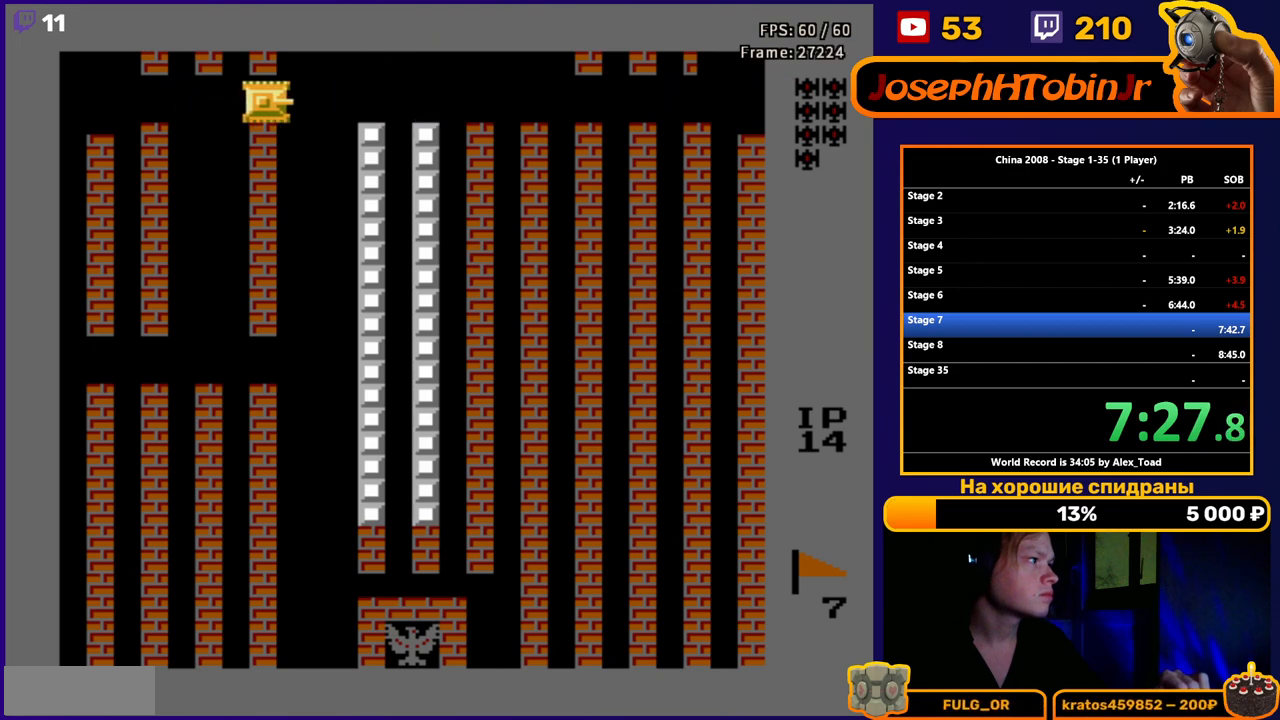
{"buttons": ["DPAD_RIGHT"], "events": []}
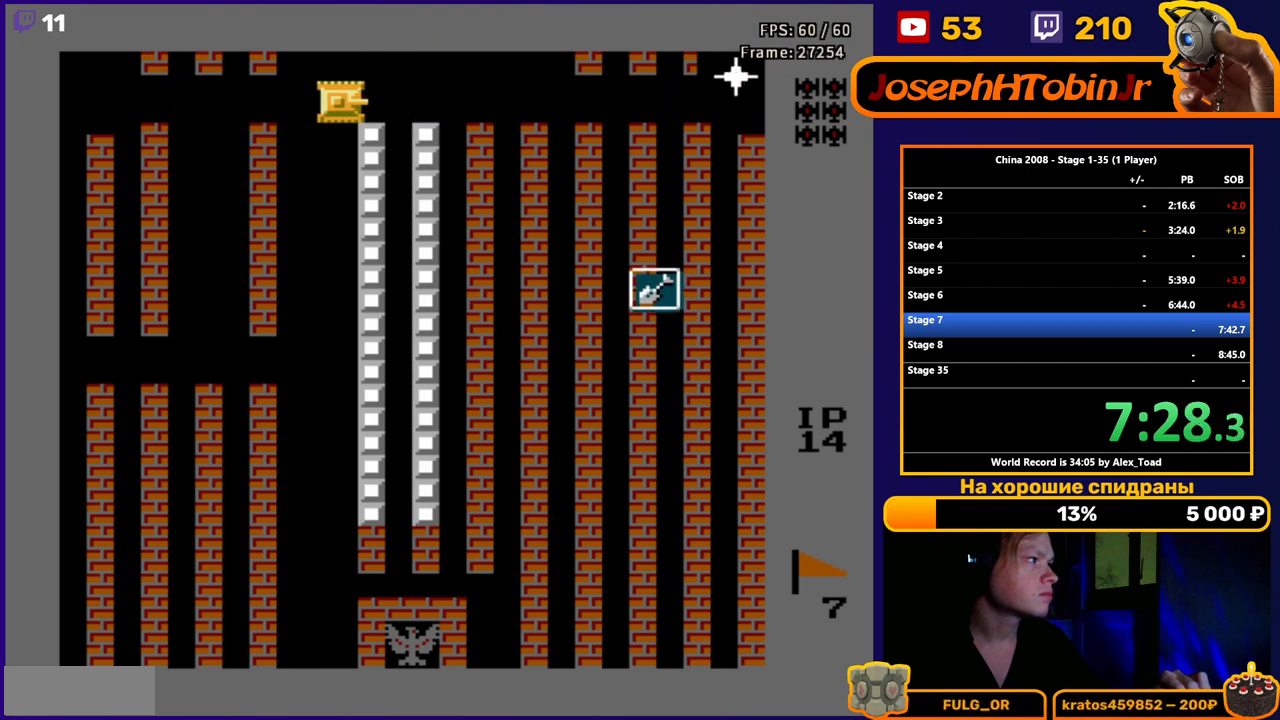
{"buttons": ["DPAD_RIGHT"], "events": [[233, "B", "down"], [317, "B", "up"], [367, "B", "down"], [433, "B", "up"]]}
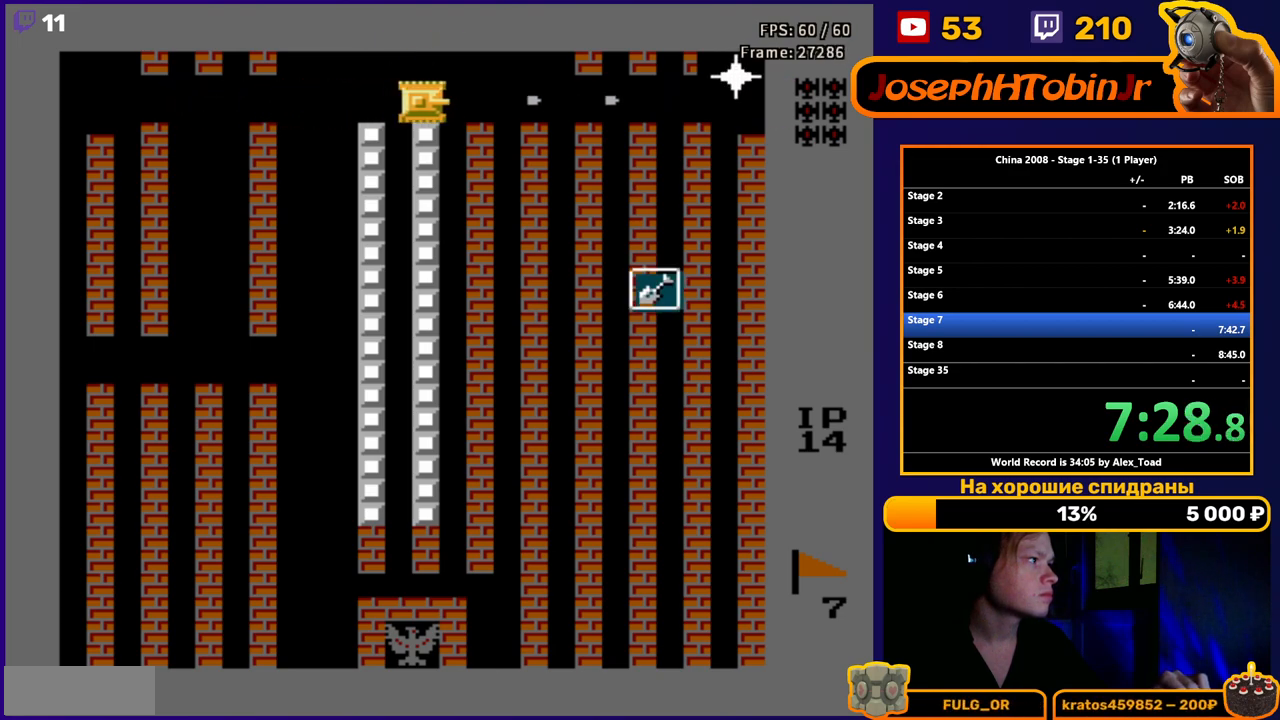
{"buttons": ["B"], "events": [[33, "B", "down"], [83, "B", "up"], [150, "B", "down"], [184, "DPAD_RIGHT", "up"], [234, "B", "up"], [300, "B", "down"], [384, "B", "up"], [434, "B", "down"]]}
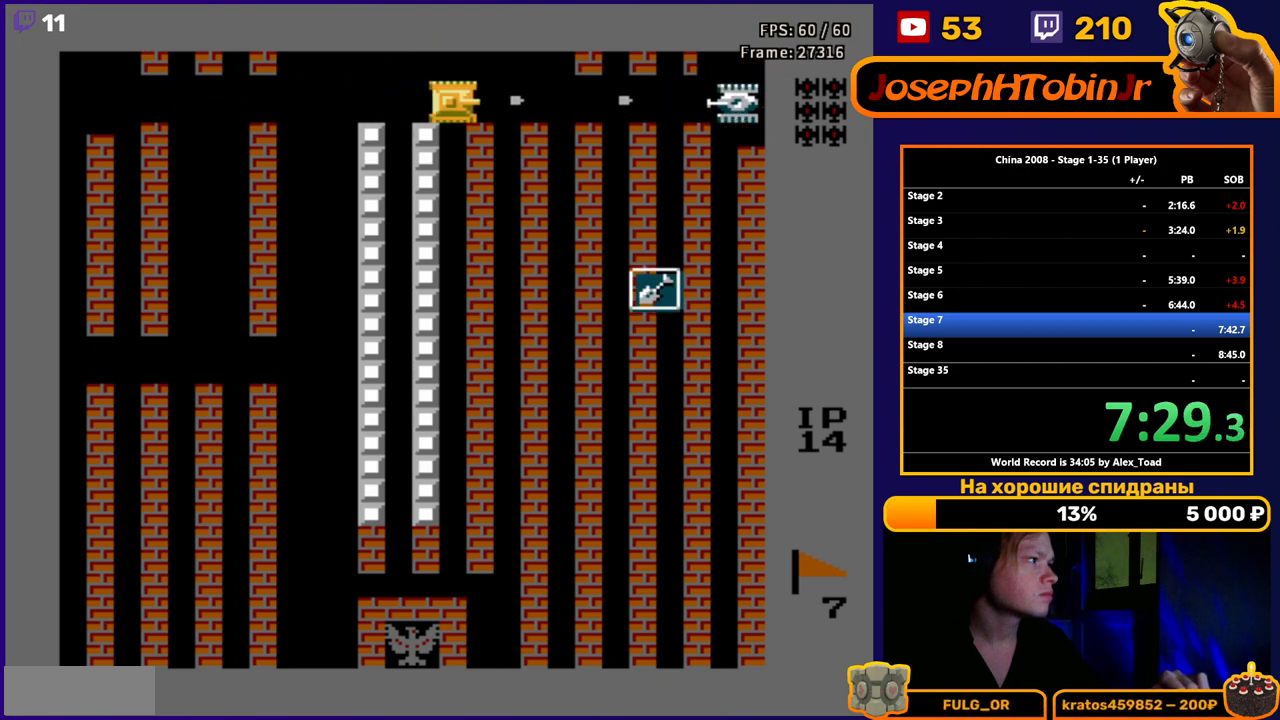
{"buttons": [], "events": [[83, "B", "up"], [150, "B", "down"], [233, "B", "up"], [300, "B", "down"], [367, "B", "up"]]}
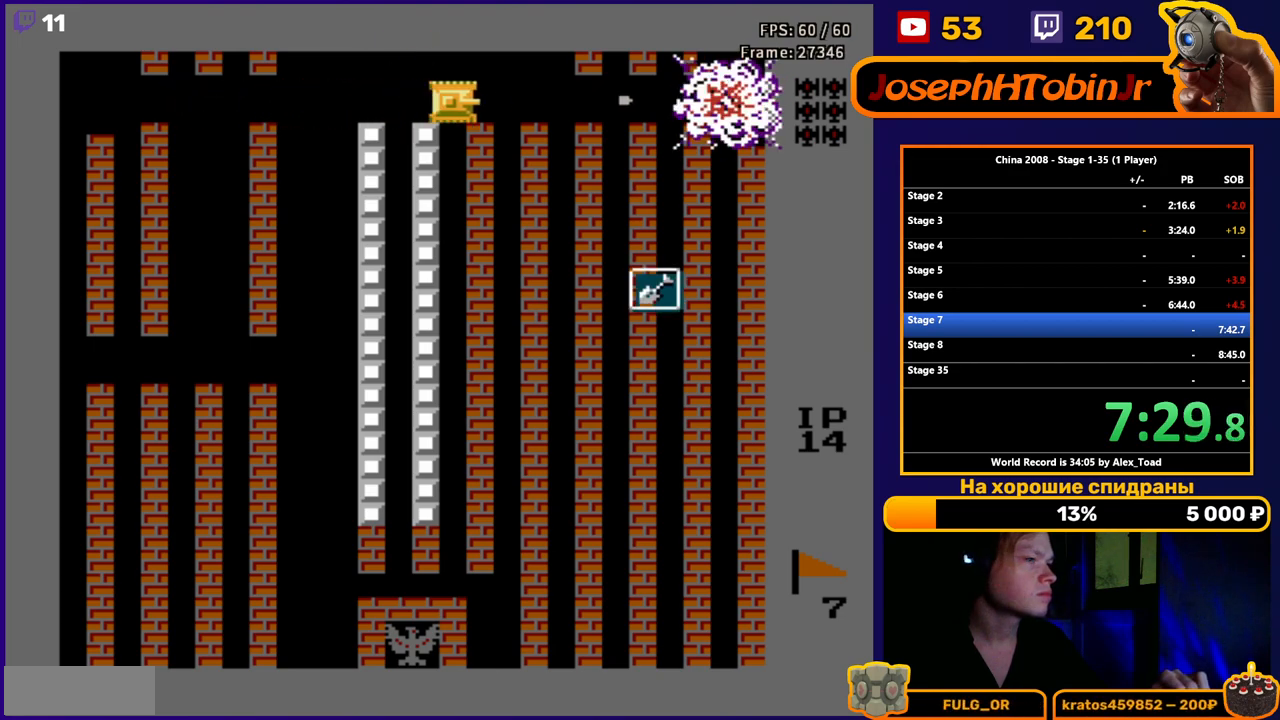
{"buttons": ["DPAD_LEFT"], "events": [[83, "DPAD_LEFT", "down"]]}
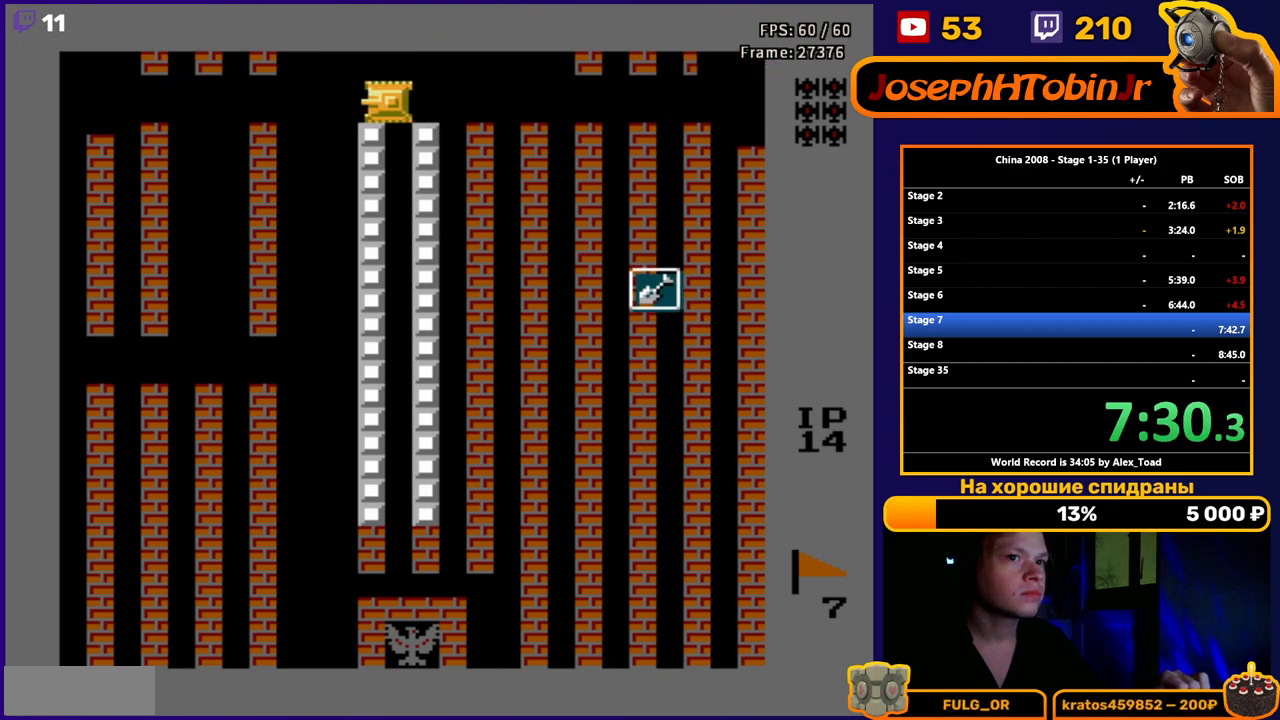
{"buttons": ["DPAD_LEFT"], "events": []}
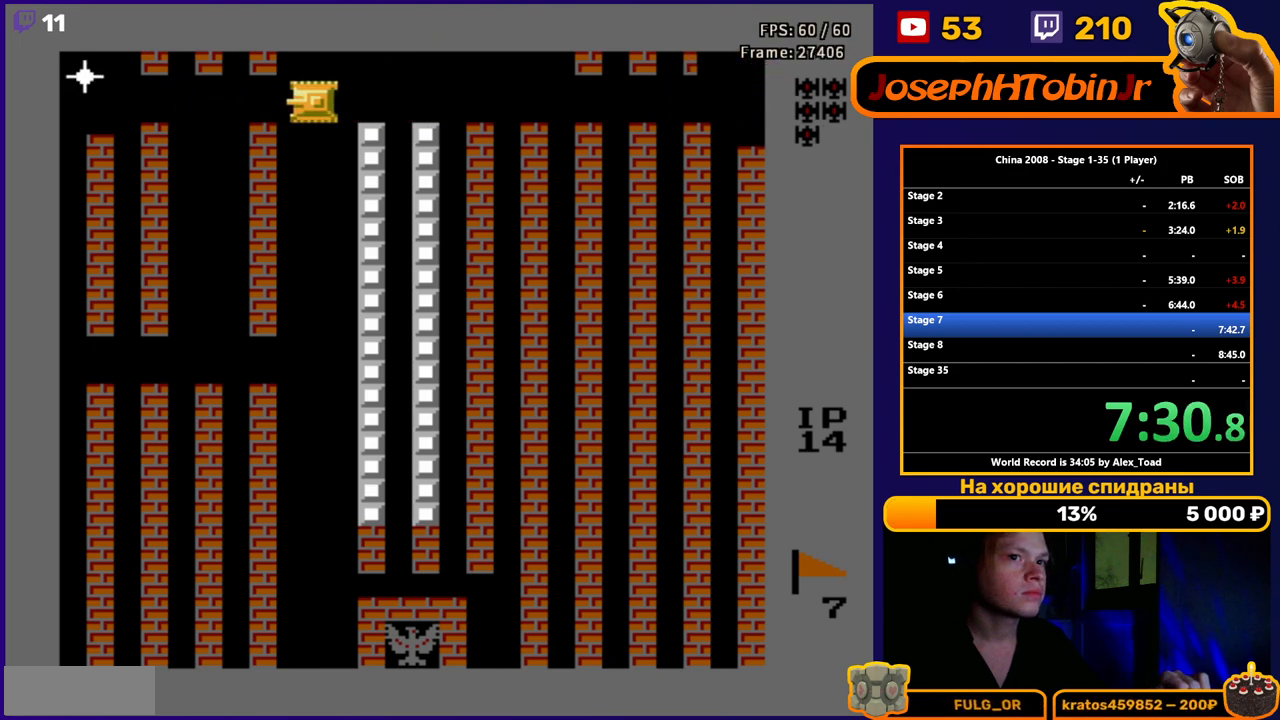
{"buttons": [], "events": [[334, "DPAD_LEFT", "up"]]}
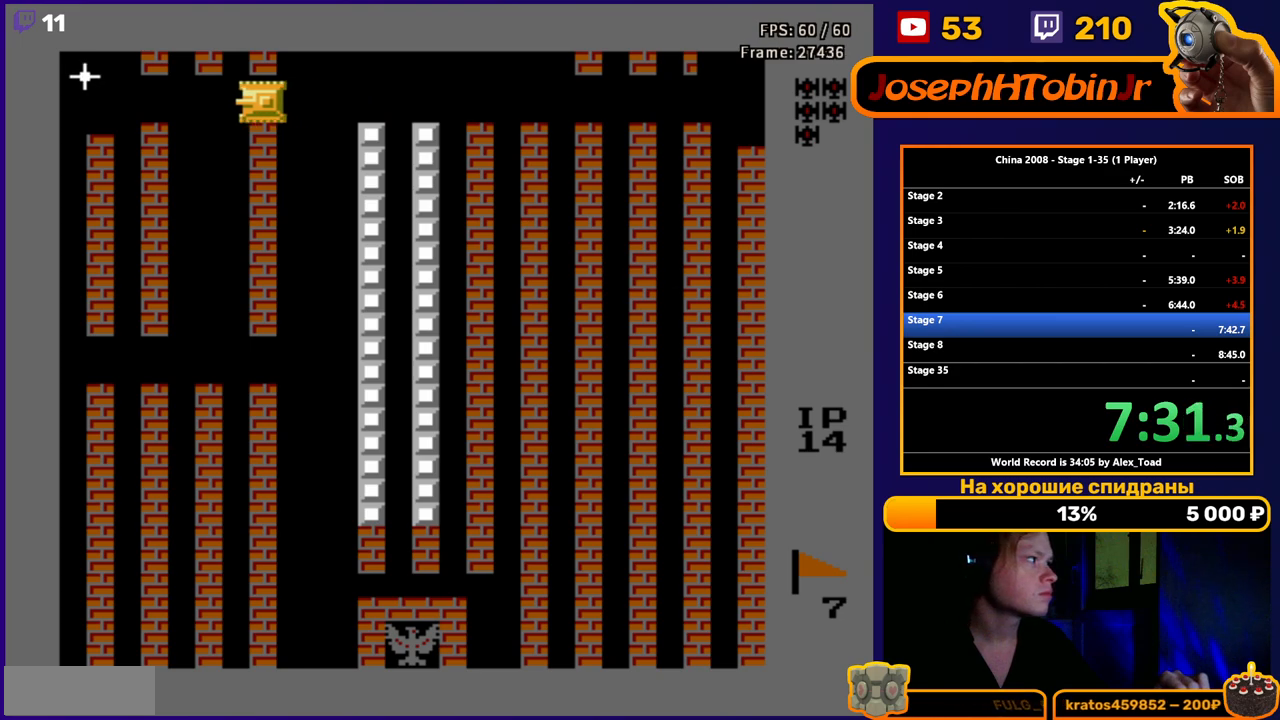
{"buttons": ["B"], "events": [[133, "DPAD_LEFT", "down"], [183, "B", "down"], [266, "B", "up"], [300, "DPAD_LEFT", "up"], [333, "B", "down"], [417, "B", "up"], [483, "B", "down"]]}
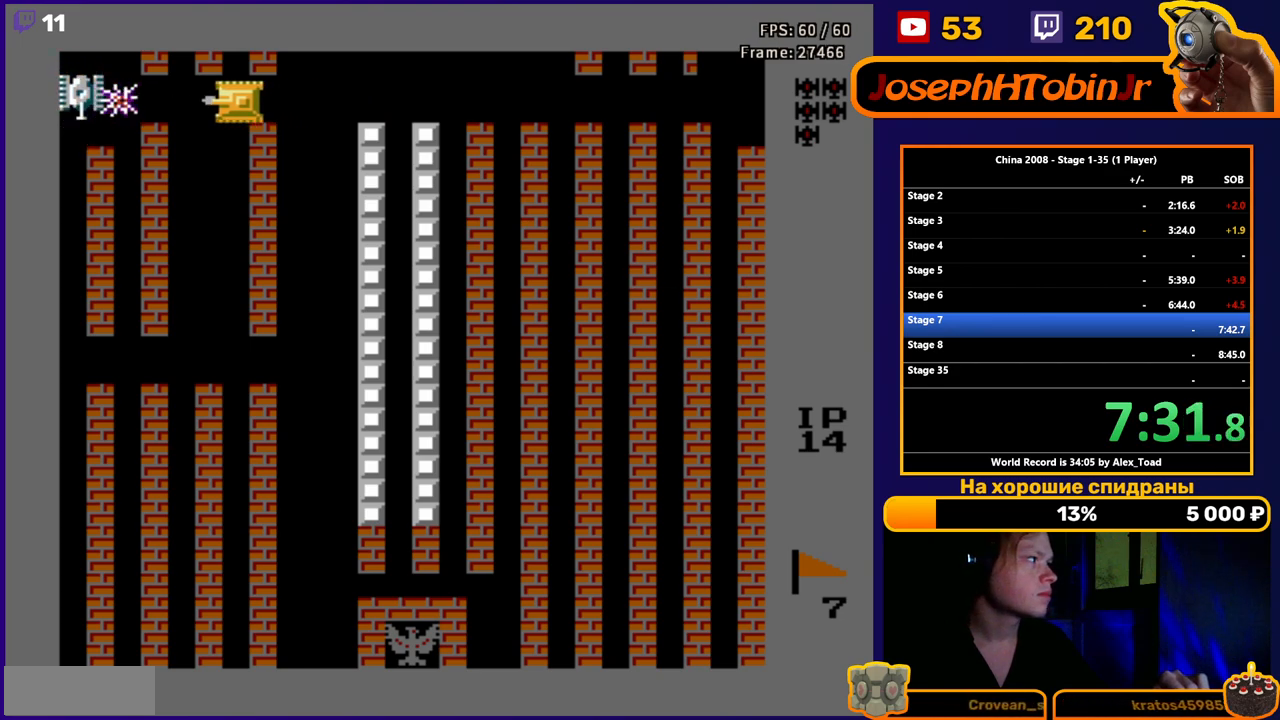
{"buttons": ["DPAD_LEFT"], "events": [[67, "B", "up"], [134, "B", "down"], [200, "B", "up"], [250, "B", "down"], [317, "B", "up"], [434, "DPAD_LEFT", "down"]]}
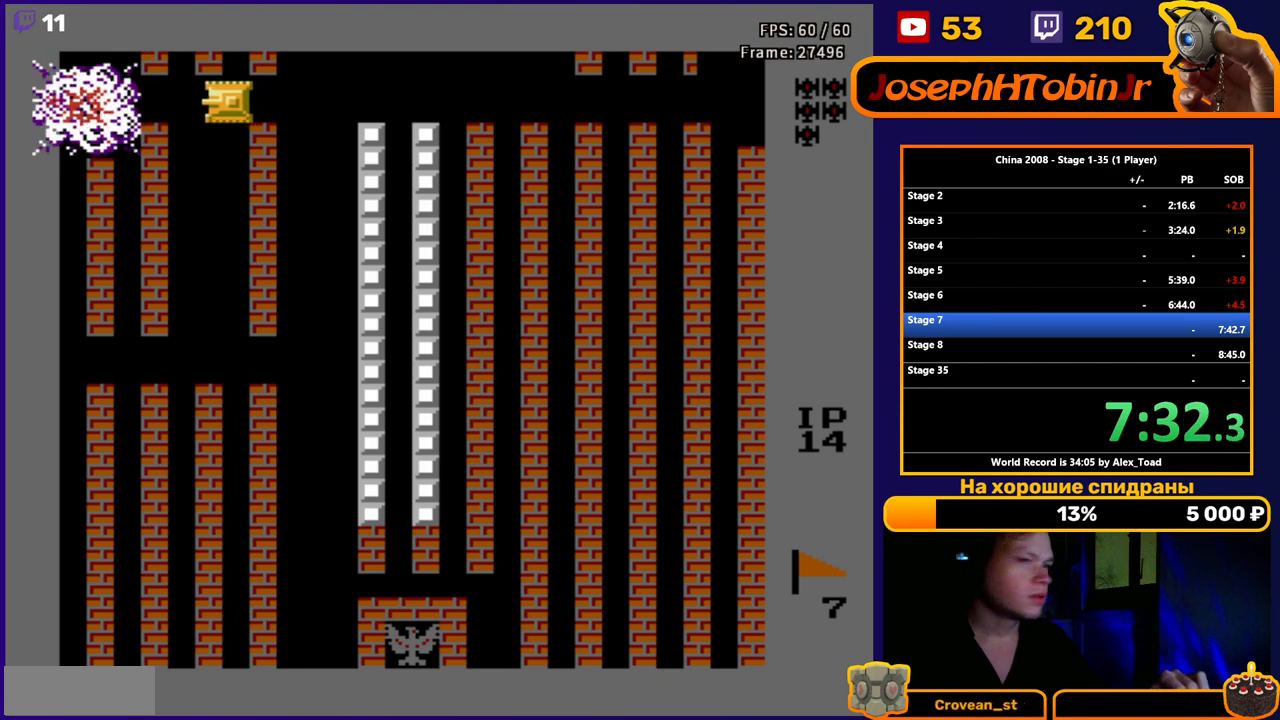
{"buttons": ["DPAD_LEFT"], "events": []}
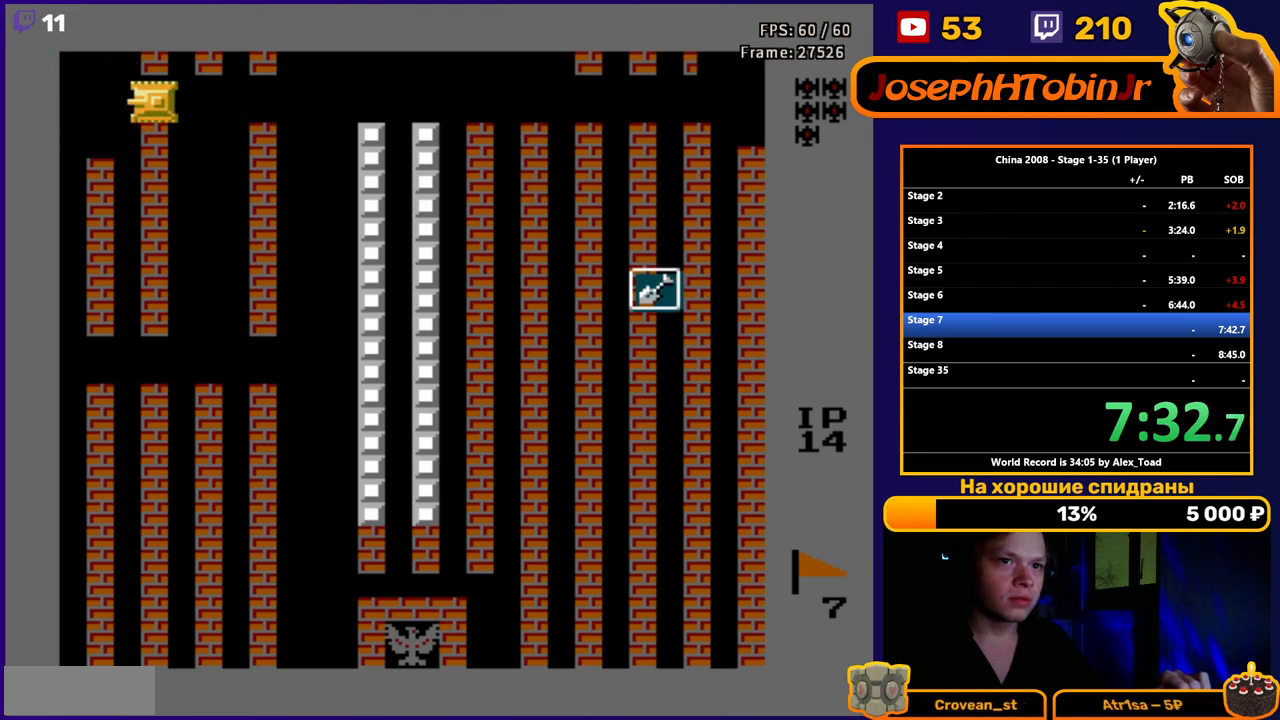
{"buttons": ["DPAD_LEFT"], "events": [[67, "DPAD_LEFT", "up"], [451, "DPAD_LEFT", "down"]]}
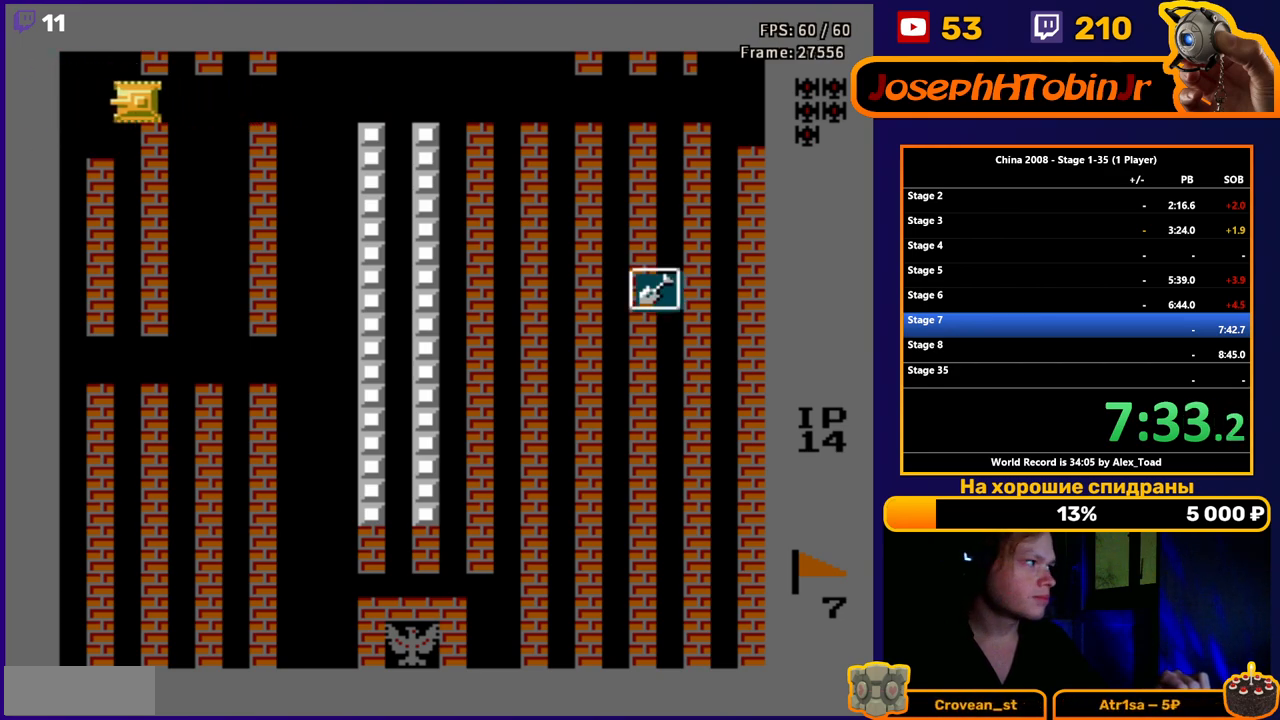
{"buttons": [], "events": [[150, "DPAD_LEFT", "up"]]}
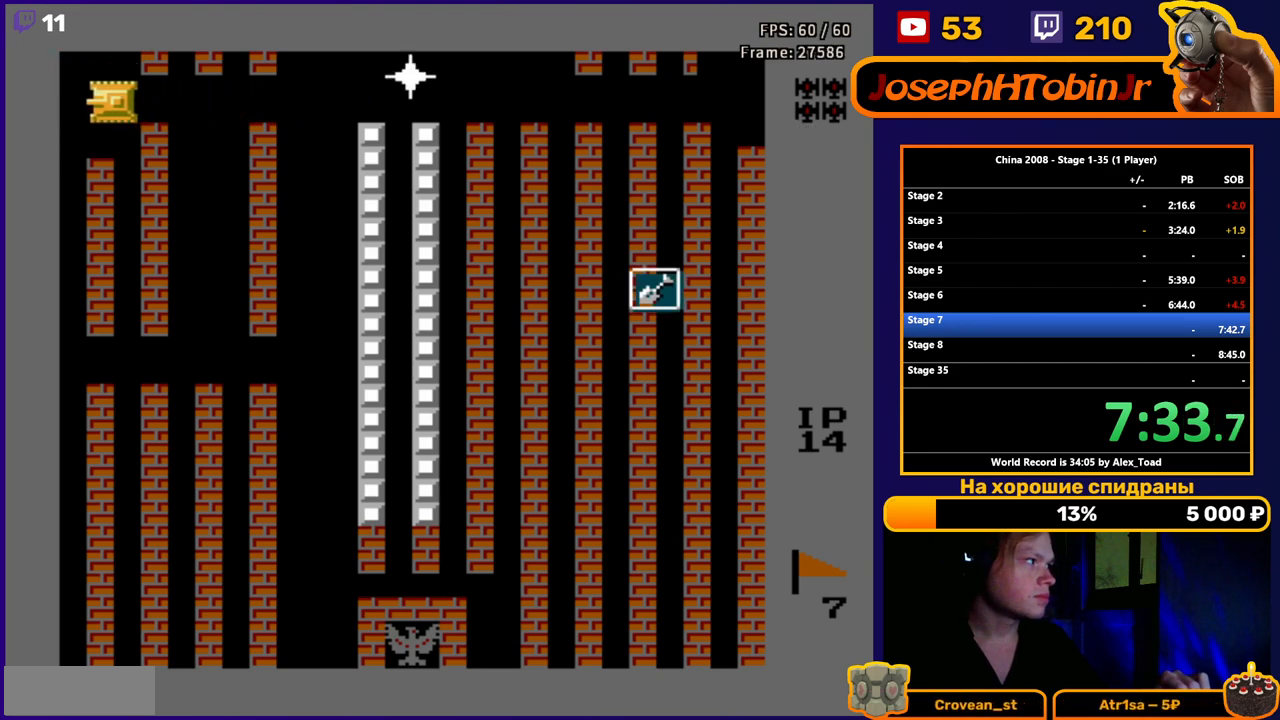
{"buttons": ["B"], "events": [[50, "DPAD_RIGHT", "down"], [250, "B", "down"], [350, "DPAD_RIGHT", "up"], [367, "B", "up"], [434, "B", "down"]]}
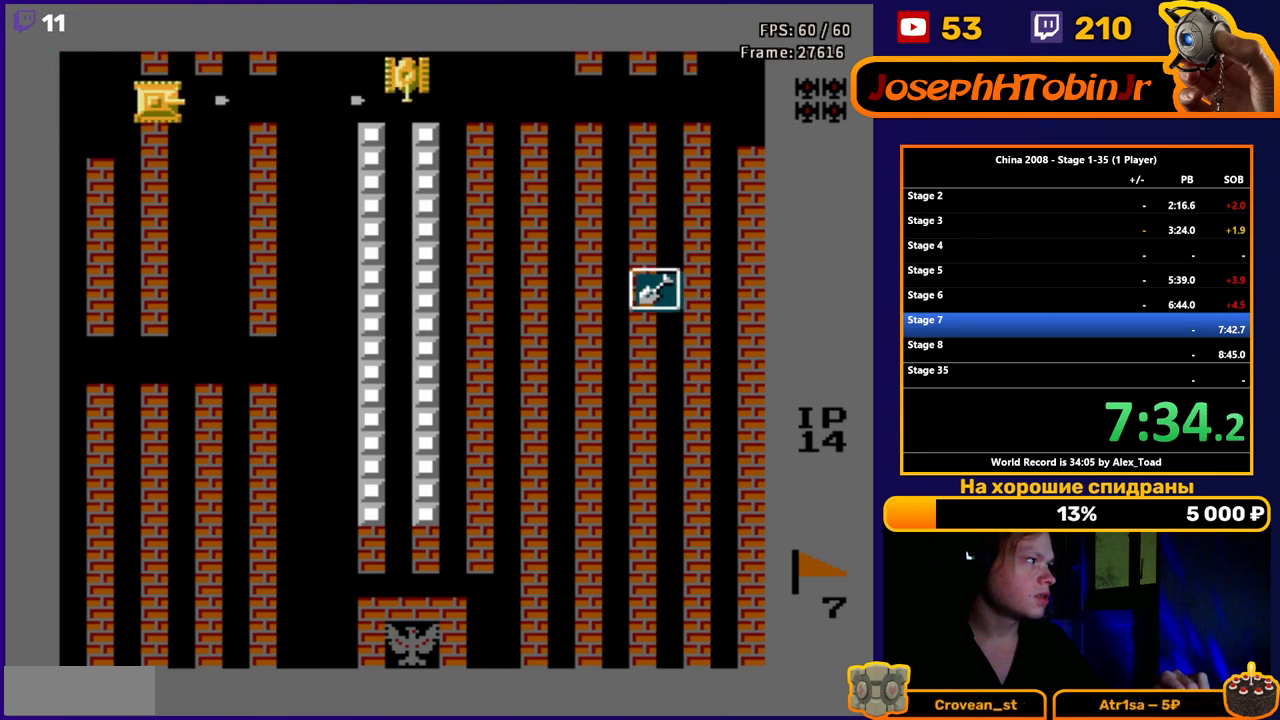
{"buttons": [], "events": [[16, "B", "up"], [100, "B", "down"], [183, "B", "up"], [250, "B", "down"], [333, "B", "up"], [417, "B", "down"], [483, "B", "up"]]}